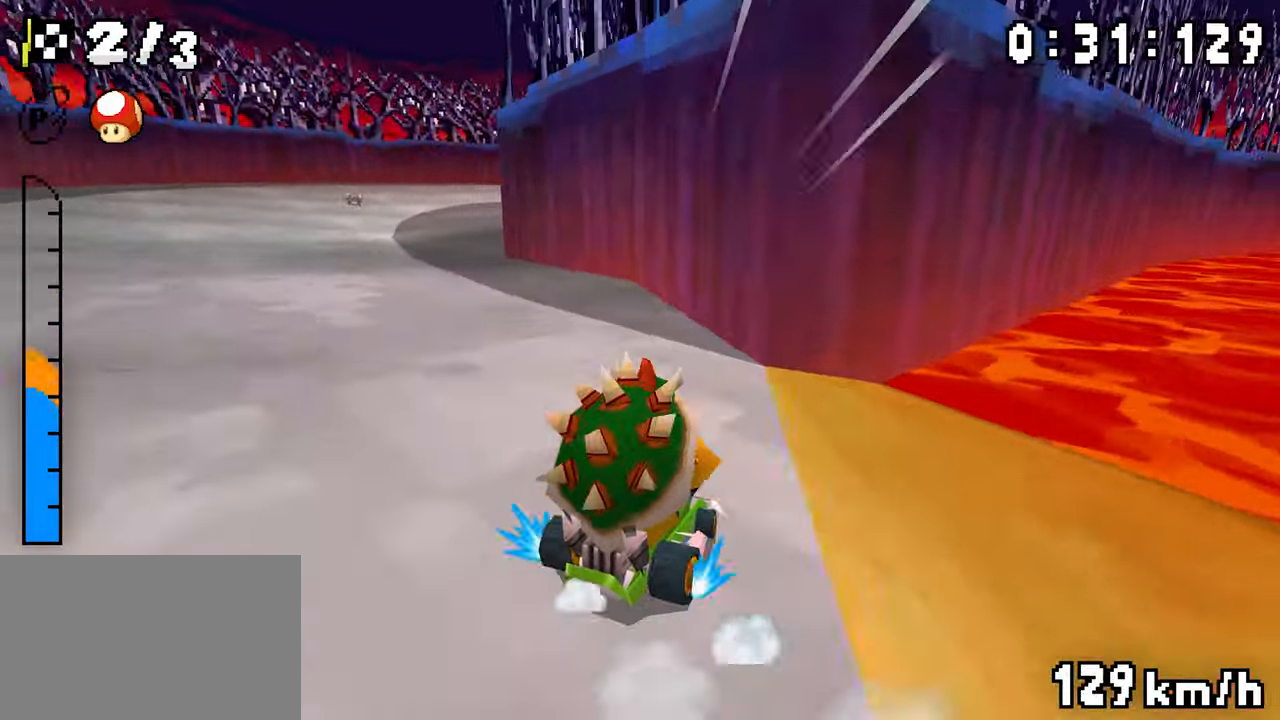
Gameplay with a controller (Nintendo layout); each line is a JSON object with the inputs held at the frame after it (dt_ms = milliseconds from this image to that frame). "events" lists button and stick changes between this image and that frame as [ms after this image, input, new state], when the widget could be followed in between. Not read: DPAD_DOWN L3 R3.
{"dt_ms": 500, "buttons": ["A", "R1"], "events": [[150, "DPAD_RIGHT", "up"], [167, "DPAD_LEFT", "down"], [333, "DPAD_LEFT", "up"]]}
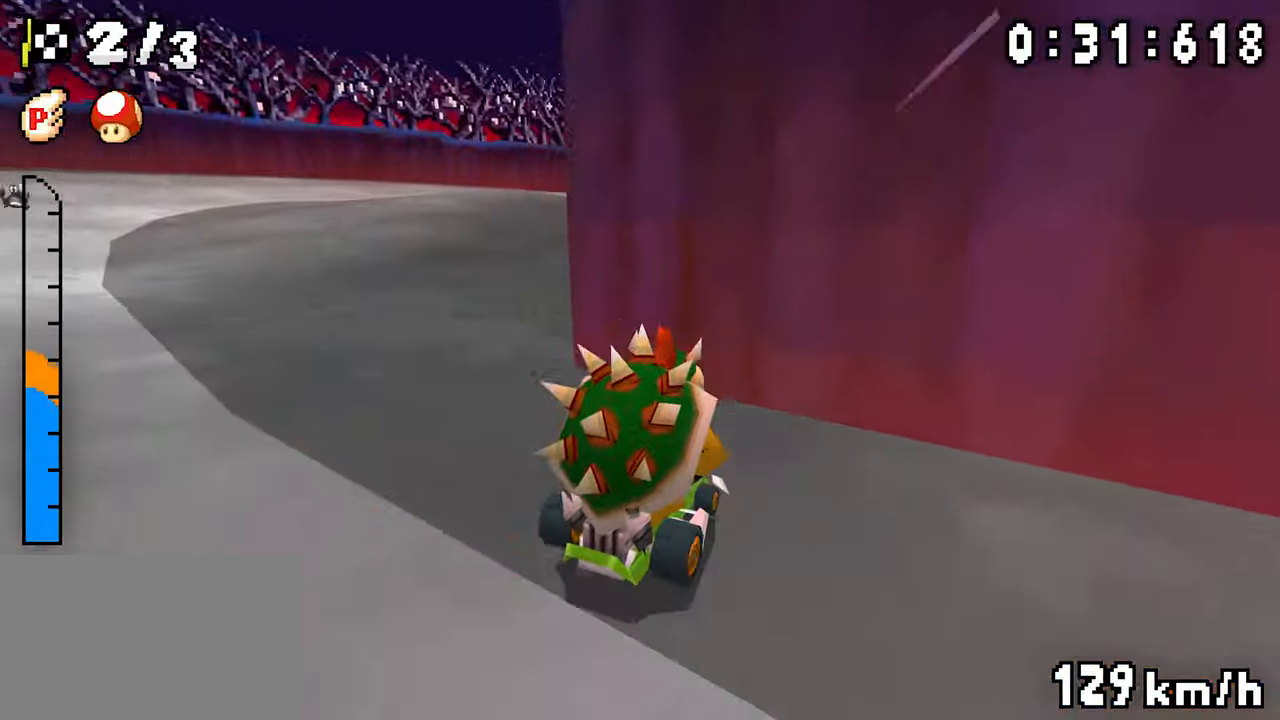
{"dt_ms": 500, "buttons": ["A", "R1", "DPAD_RIGHT"], "events": [[50, "DPAD_RIGHT", "down"], [150, "DPAD_RIGHT", "up"], [167, "DPAD_LEFT", "down"], [333, "DPAD_LEFT", "up"], [350, "DPAD_RIGHT", "down"]]}
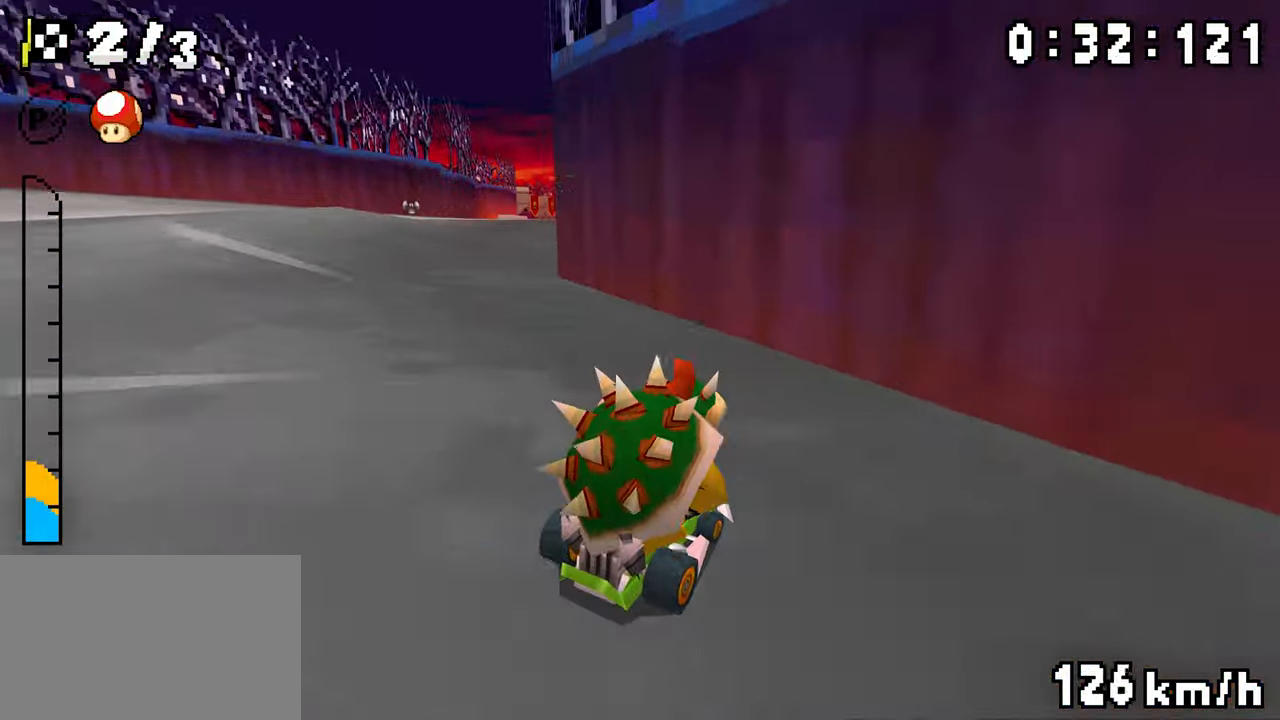
{"dt_ms": 500, "buttons": ["A", "R1", "DPAD_LEFT"], "events": [[17, "DPAD_RIGHT", "up"], [50, "DPAD_LEFT", "down"], [217, "DPAD_LEFT", "up"], [267, "R1", "up"], [300, "DPAD_LEFT", "down"], [300, "R1", "down"]]}
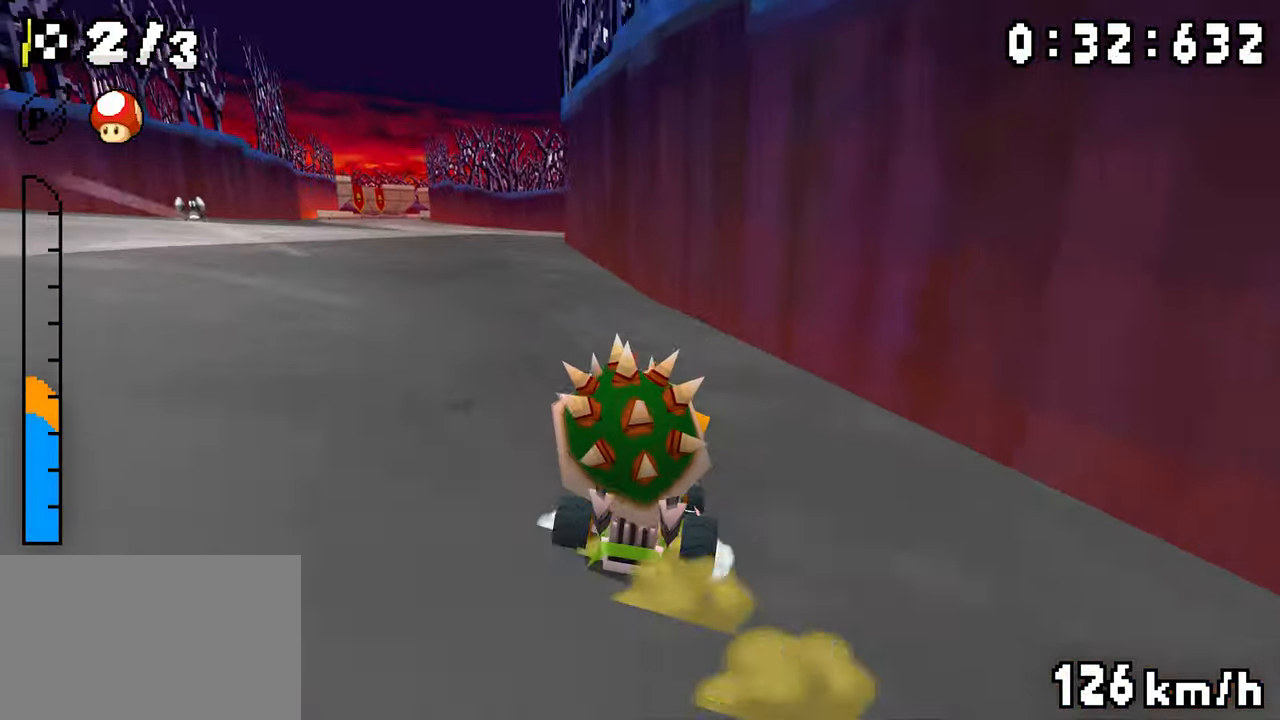
{"dt_ms": 500, "buttons": ["A", "R1", "DPAD_RIGHT"], "events": [[100, "DPAD_LEFT", "up"], [117, "DPAD_RIGHT", "down"], [283, "DPAD_RIGHT", "up"], [300, "DPAD_LEFT", "down"], [467, "DPAD_LEFT", "up"], [483, "DPAD_RIGHT", "down"]]}
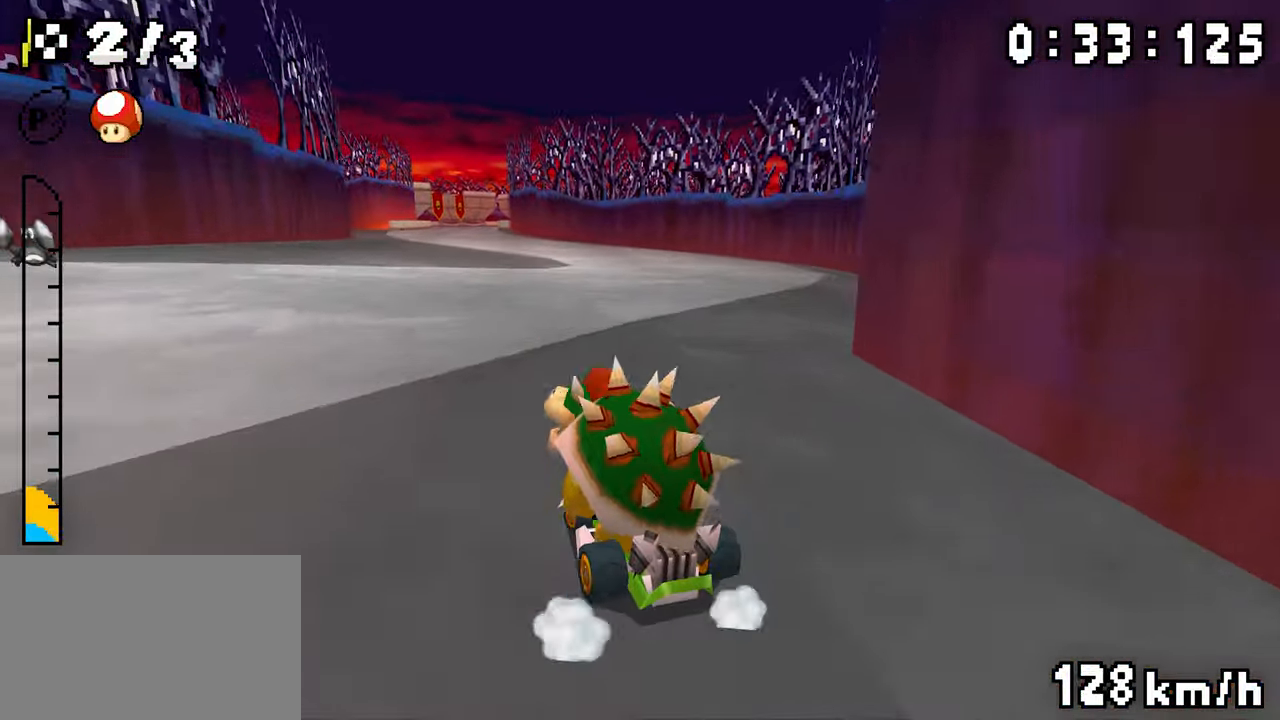
{"dt_ms": 500, "buttons": ["A", "R1"], "events": [[150, "DPAD_RIGHT", "up"], [167, "DPAD_LEFT", "down"], [200, "R1", "up"], [267, "DPAD_LEFT", "up"], [283, "R1", "down"]]}
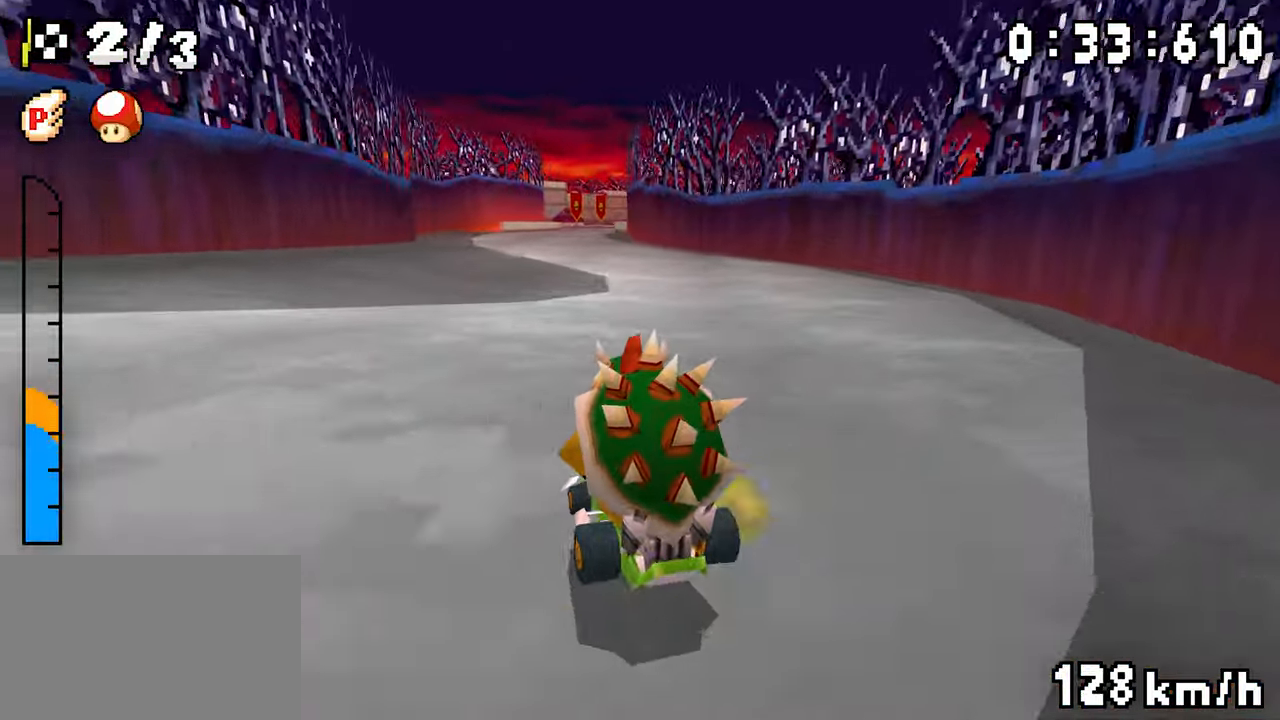
{"dt_ms": 1000, "buttons": ["A", "R1"]}
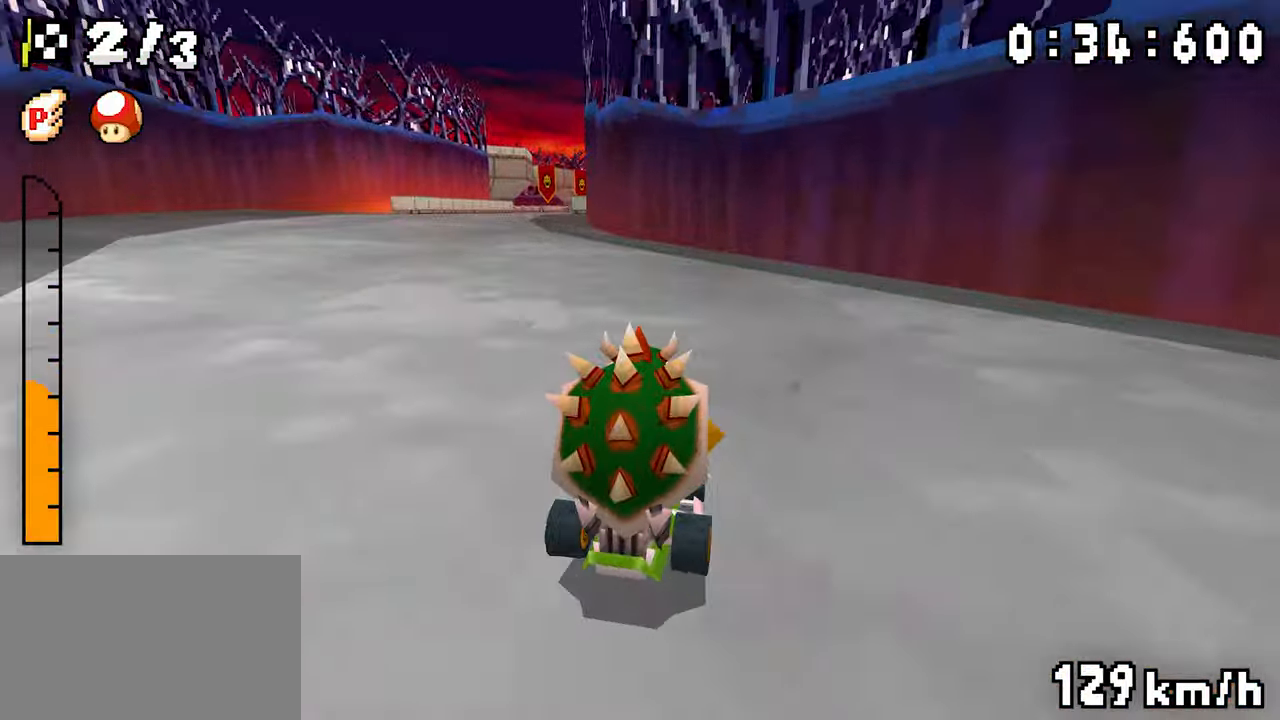
{"dt_ms": 1000, "buttons": ["A", "R1"]}
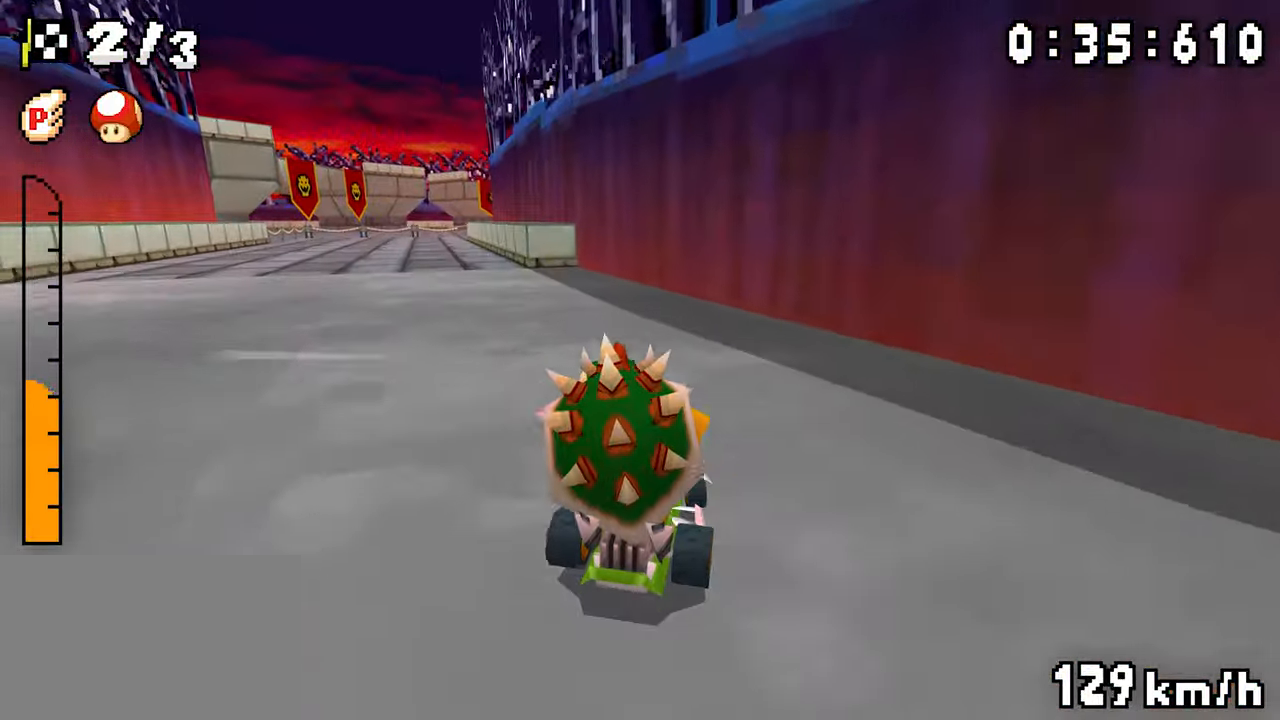
{"dt_ms": 500, "buttons": ["A", "R1", "DPAD_RIGHT"], "events": [[150, "DPAD_RIGHT", "down"], [217, "DPAD_RIGHT", "up"], [233, "DPAD_LEFT", "down"], [417, "DPAD_LEFT", "up"], [433, "DPAD_RIGHT", "down"]]}
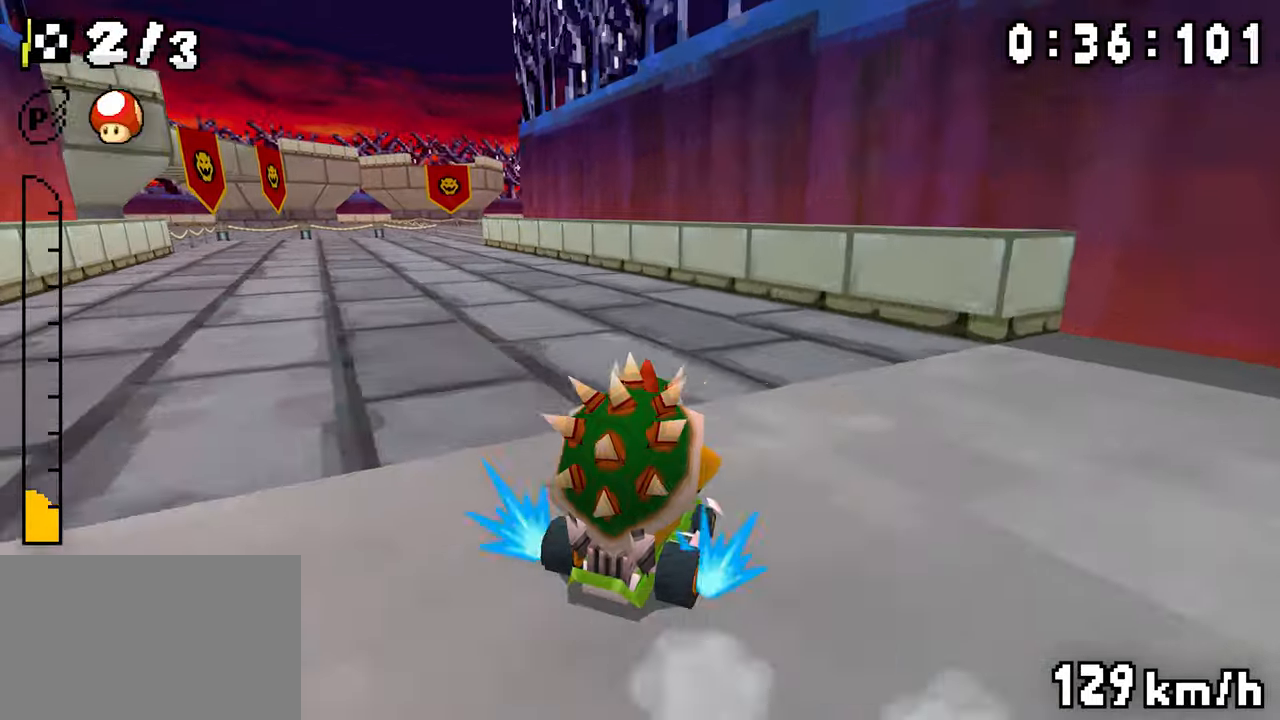
{"dt_ms": 500, "buttons": ["A", "R1"], "events": [[100, "DPAD_RIGHT", "up"], [117, "DPAD_LEFT", "down"], [267, "DPAD_LEFT", "up"], [317, "R1", "up"], [350, "R1", "down"]]}
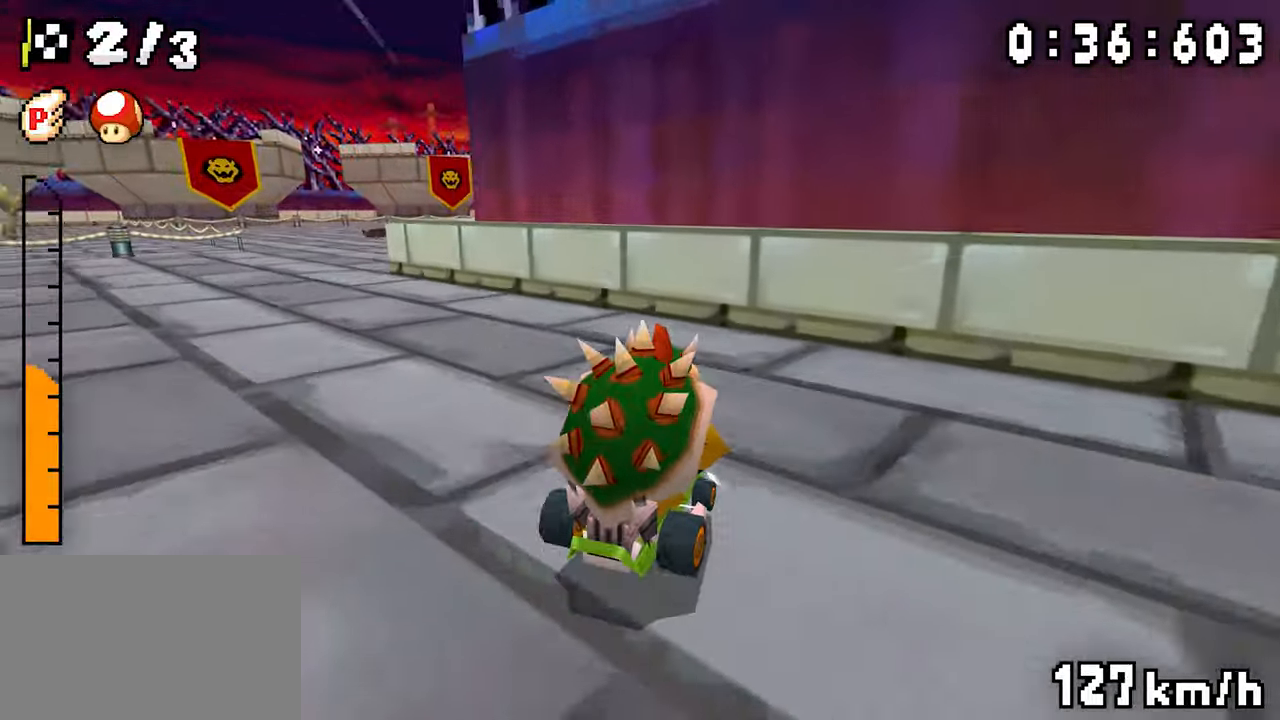
{"dt_ms": 500, "buttons": ["A", "R1", "DPAD_RIGHT"]}
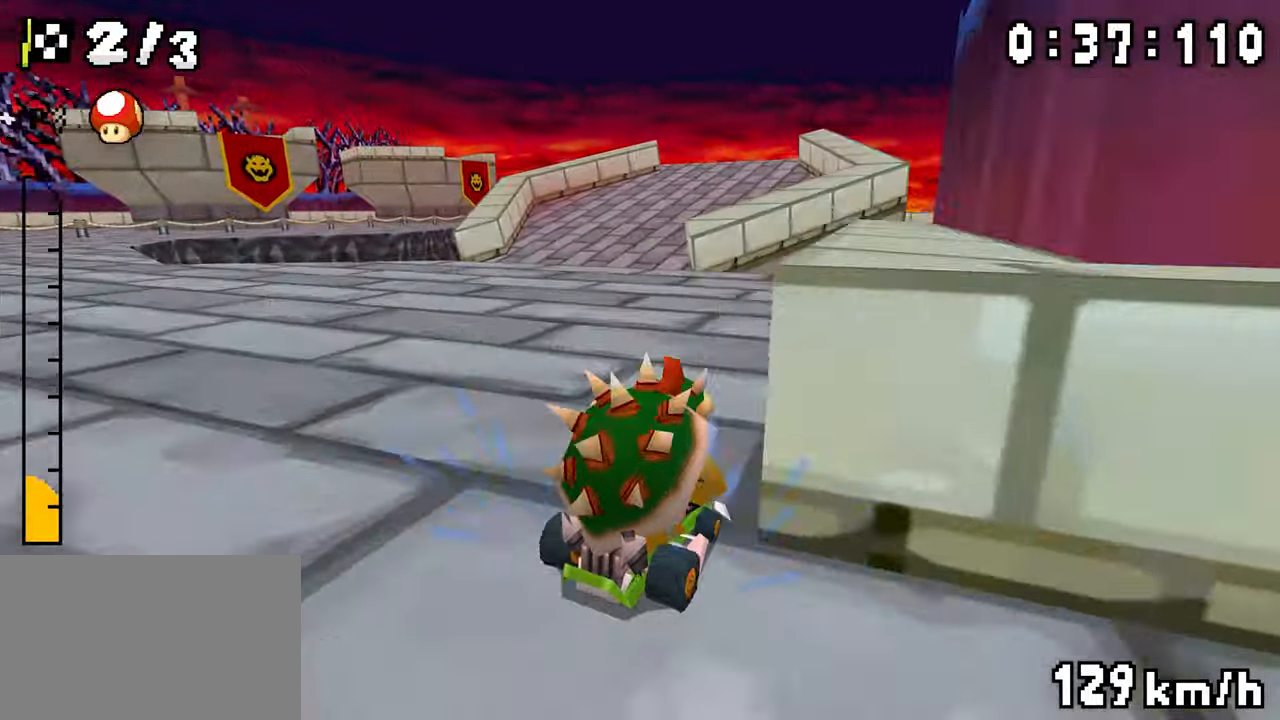
{"dt_ms": 500, "buttons": ["A", "R1"]}
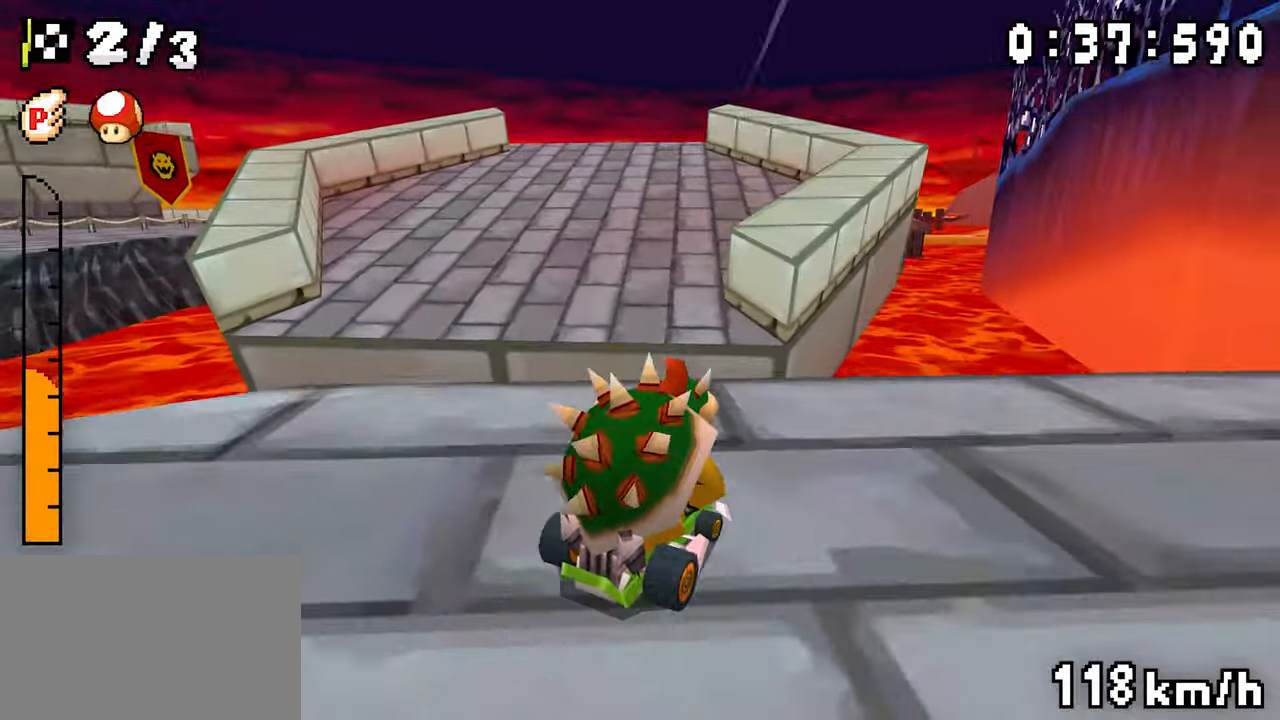
{"dt_ms": 500, "buttons": ["A", "R1", "DPAD_RIGHT"], "events": [[183, "DPAD_LEFT", "down"], [417, "DPAD_LEFT", "up"], [417, "DPAD_RIGHT", "down"]]}
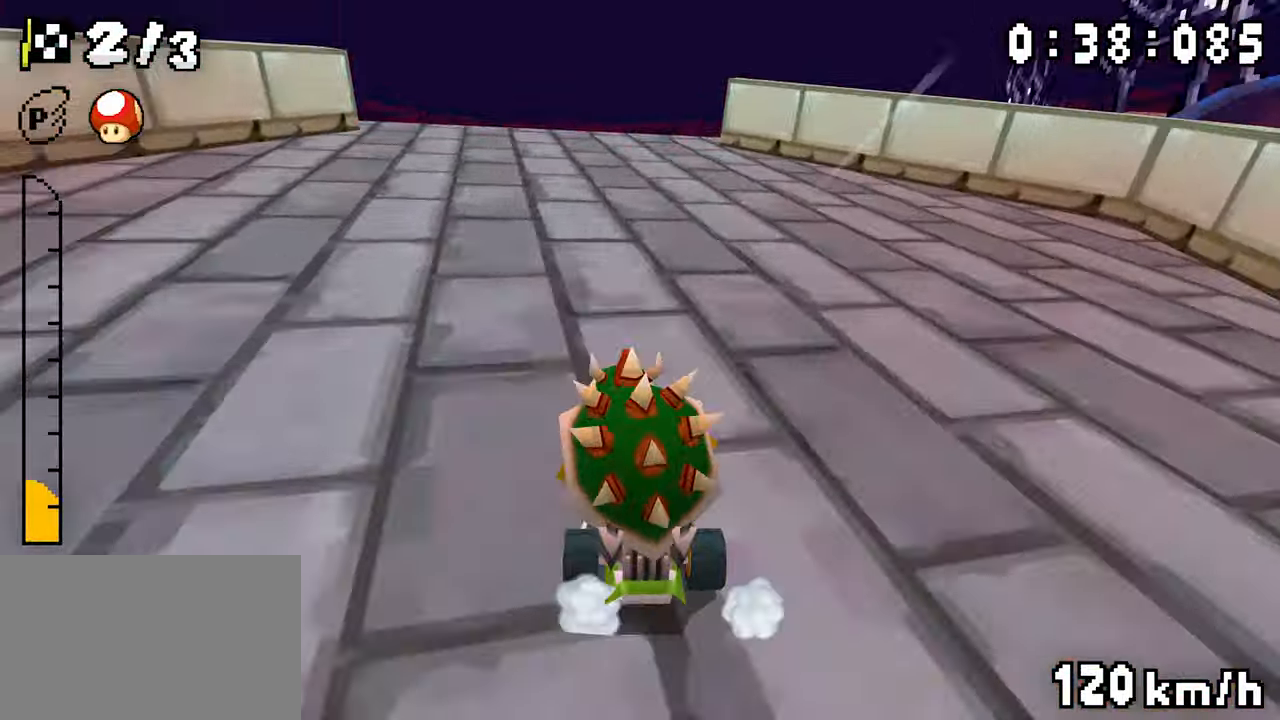
{"dt_ms": 500, "buttons": ["A", "DPAD_LEFT"], "events": [[83, "DPAD_RIGHT", "up"], [100, "DPAD_LEFT", "down"], [250, "DPAD_LEFT", "up"], [283, "DPAD_RIGHT", "down"], [433, "DPAD_RIGHT", "up"], [450, "DPAD_LEFT", "down"], [483, "R1", "up"]]}
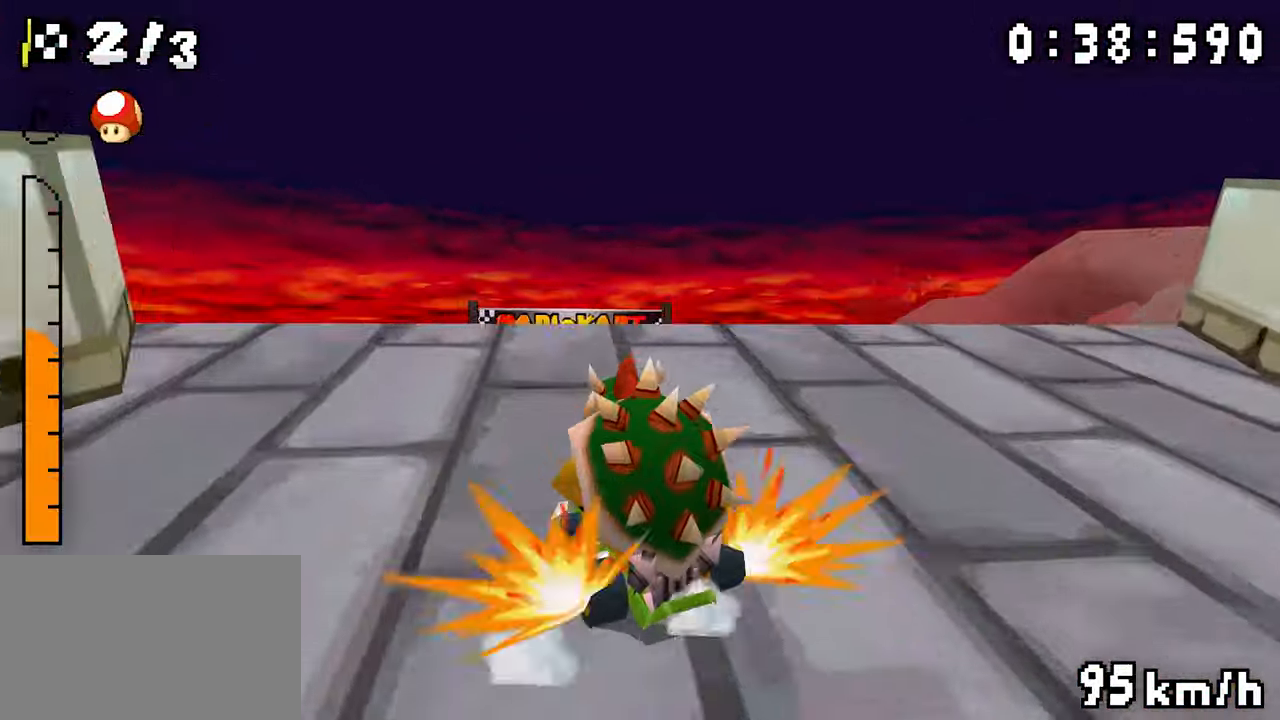
{"dt_ms": 500, "buttons": ["A", "DPAD_UP", "DPAD_RIGHT"]}
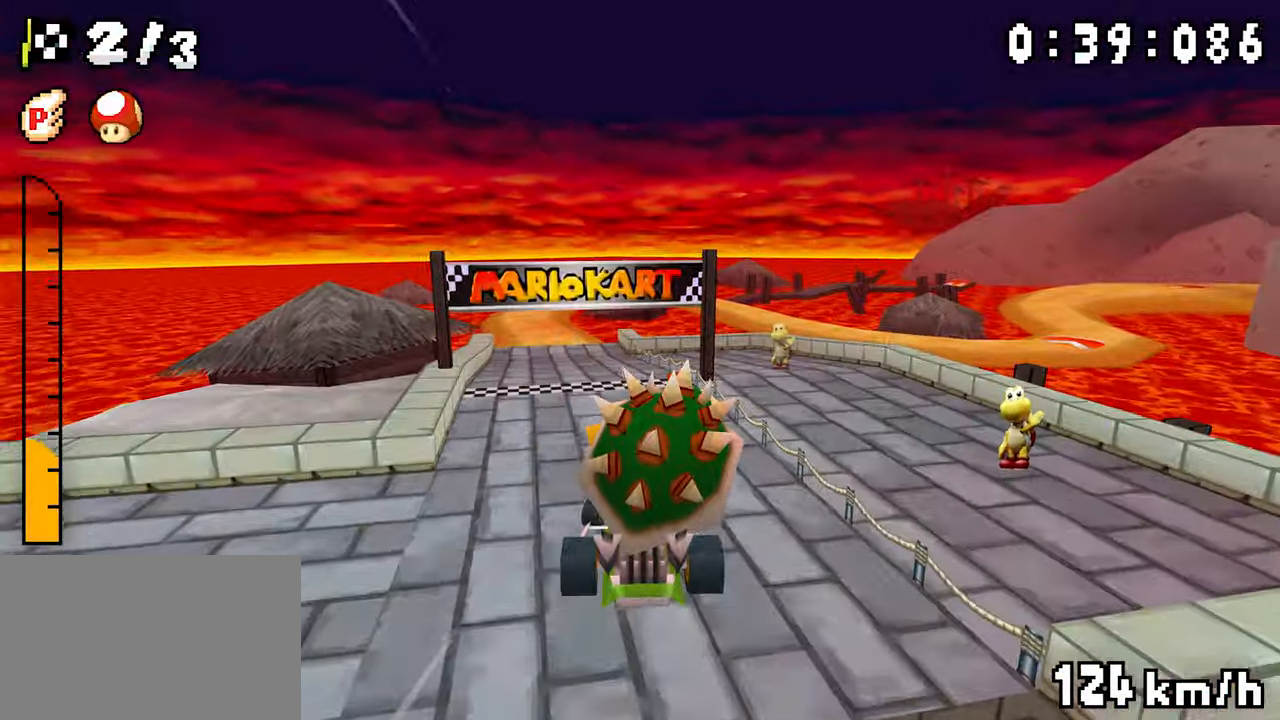
{"dt_ms": 1000, "buttons": ["A", "R1"]}
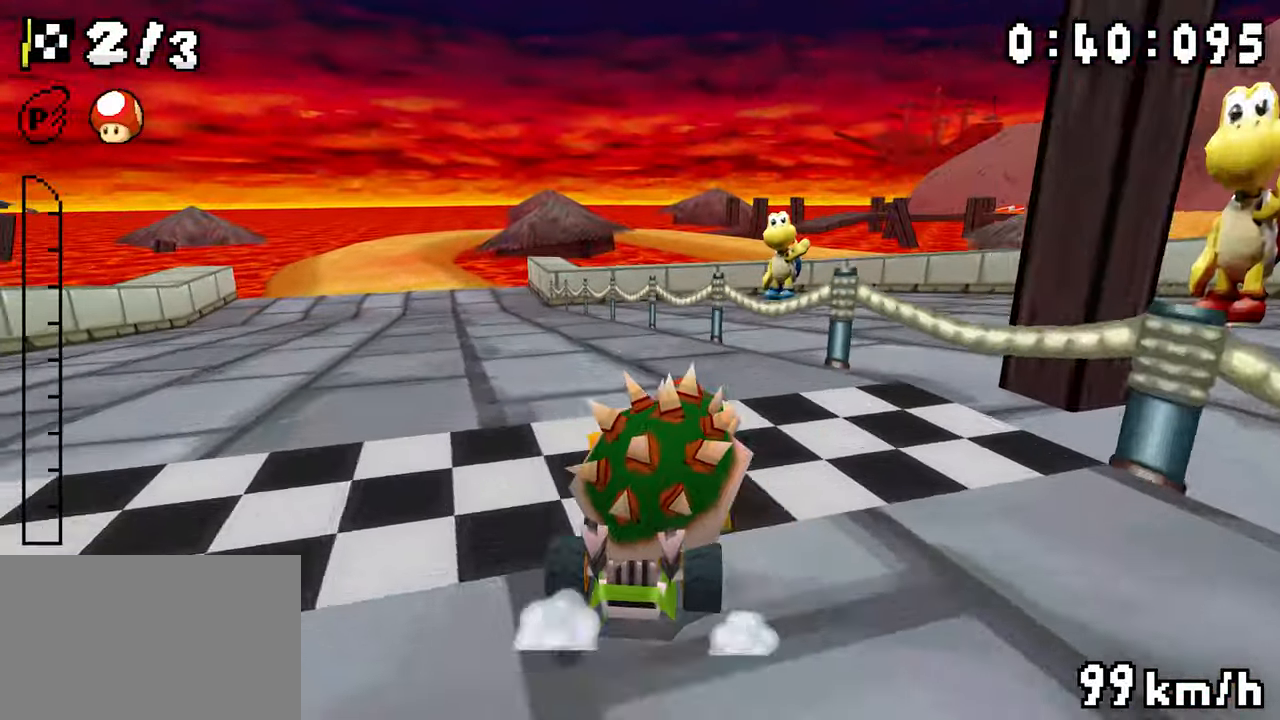
{"dt_ms": 500, "buttons": ["A", "R1", "DPAD_LEFT"], "events": [[17, "DPAD_LEFT", "down"], [183, "DPAD_LEFT", "up"], [200, "DPAD_RIGHT", "down"], [383, "DPAD_LEFT", "down"], [417, "DPAD_RIGHT", "up"]]}
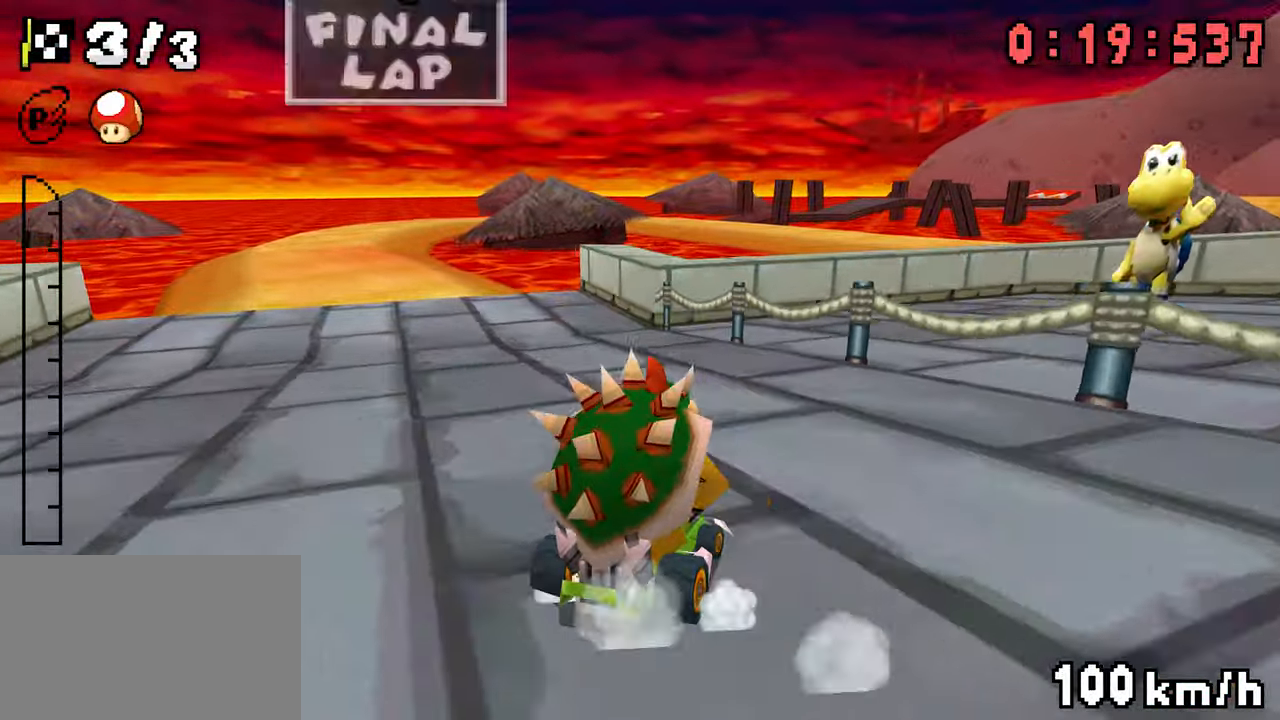
{"dt_ms": 500, "buttons": ["A", "R1"], "events": [[50, "DPAD_LEFT", "up"], [117, "R1", "up"], [150, "DPAD_LEFT", "down"], [150, "R1", "down"], [417, "DPAD_LEFT", "up"], [417, "R1", "up"], [483, "R1", "down"]]}